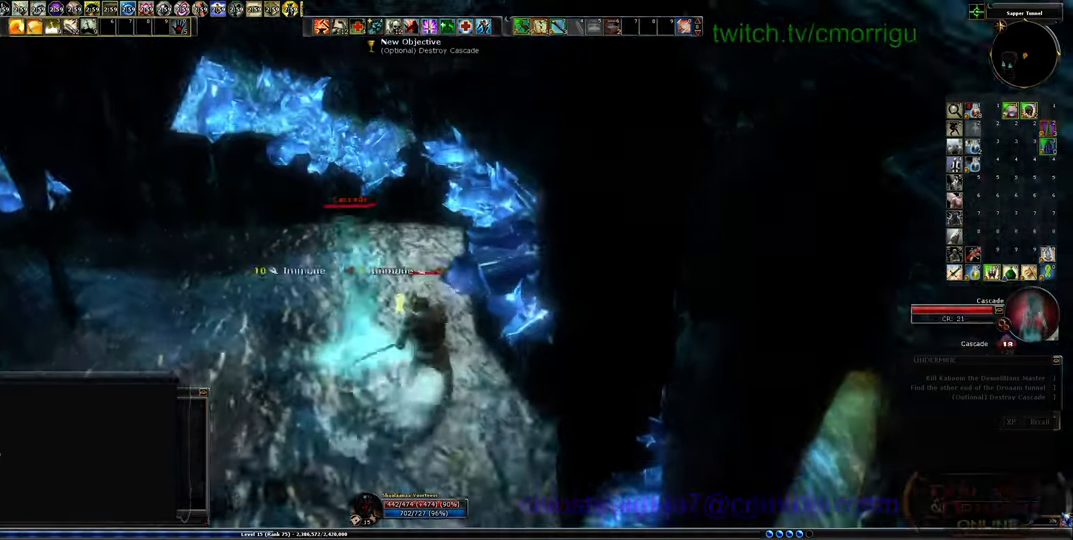
Gameplay with keyboard; each line is a JSON object with the keys held at the frame after it. "events" lists presses ("down") and releases ("up") of ".", "/", "0", "1", "2", "3", "4", "5", "6", "7", "8", "9", "a", "b", "backslash", "backspace", "c", "caps_lock", "comma", "ctrl_l", "ctrl_r", "d", "e", "equals", "escape", "f", "f1", "f10", "f11", "f12", "f2", "f3", "f4", "f5", "f6", "f7", "f8", "f9", "g", "h", "i", "j", "k", "l", "lbracket", "m", "minus", "n", "o", "p", "q", "quote", "r", "rbracket", "return", "s", "semicolon", "shift_l", "shift_r", "space", "t", "tab", "tilde", "u", "v", "w", "x", "y" and "z" between this image and that frame as [ms after this image, input, new state], when the widget could be followed in between. No other keys are recorded. Mouse input is not recorded.
{"keys": [], "events": [[234, "a", "down"], [400, "a", "up"]]}
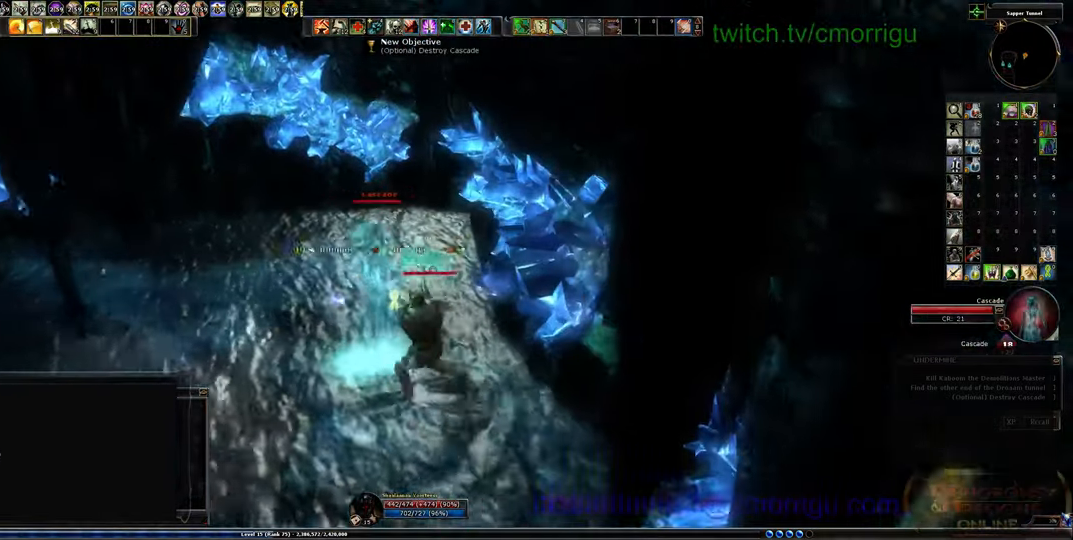
{"keys": [], "events": [[267, "a", "down"], [367, "a", "up"]]}
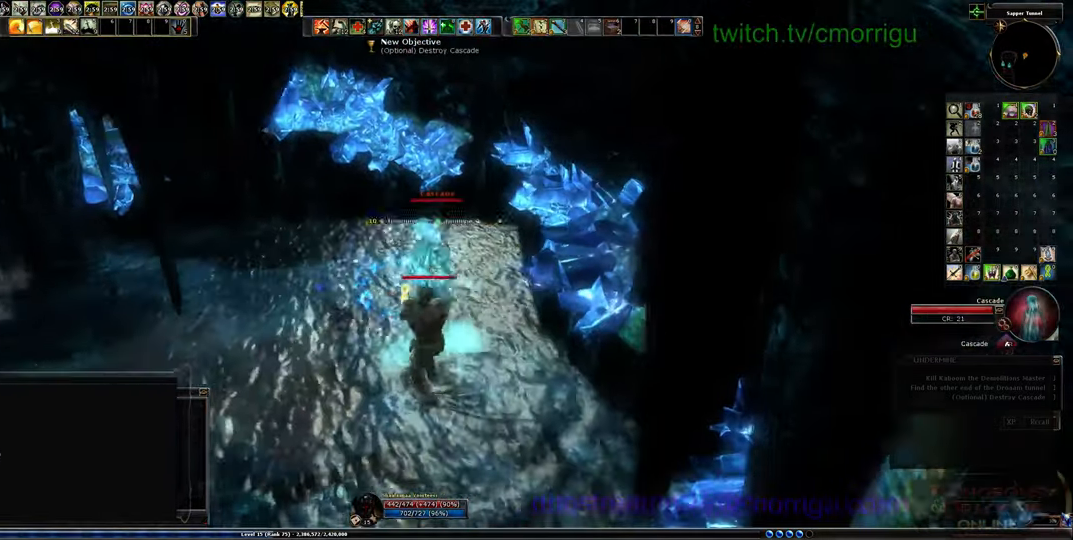
{"keys": ["w"]}
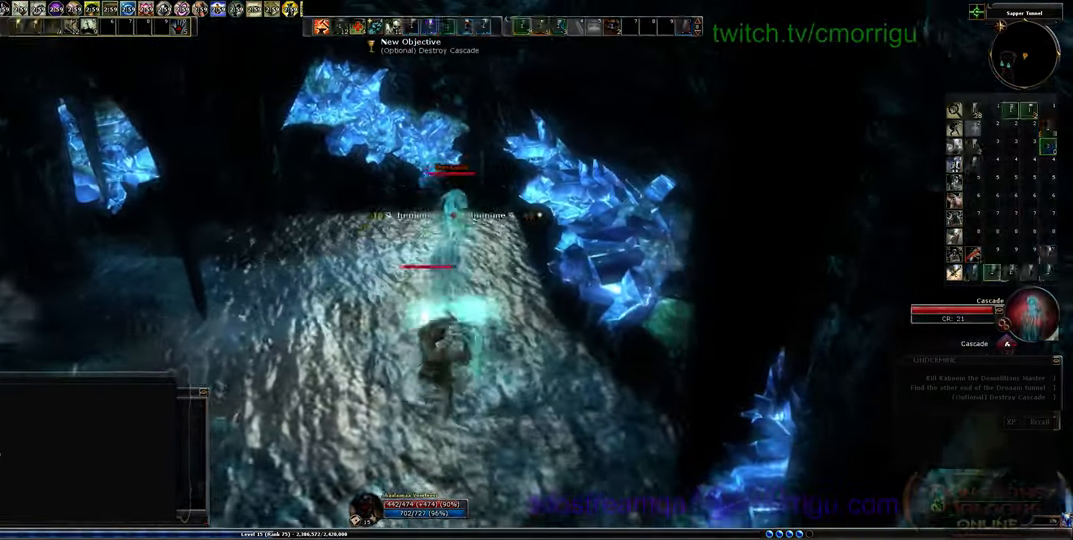
{"keys": ["w"]}
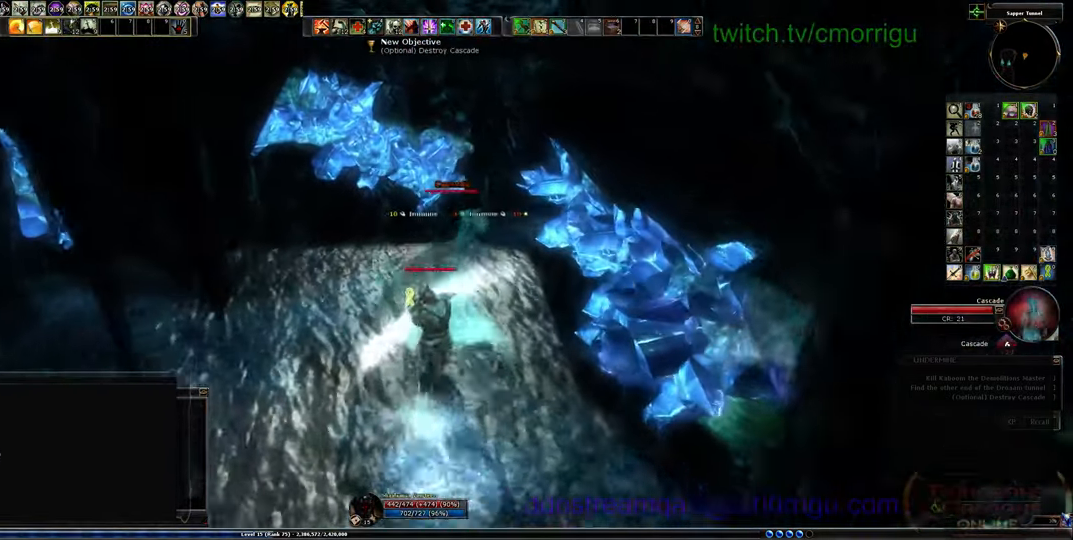
{"keys": [], "events": [[100, "w", "up"]]}